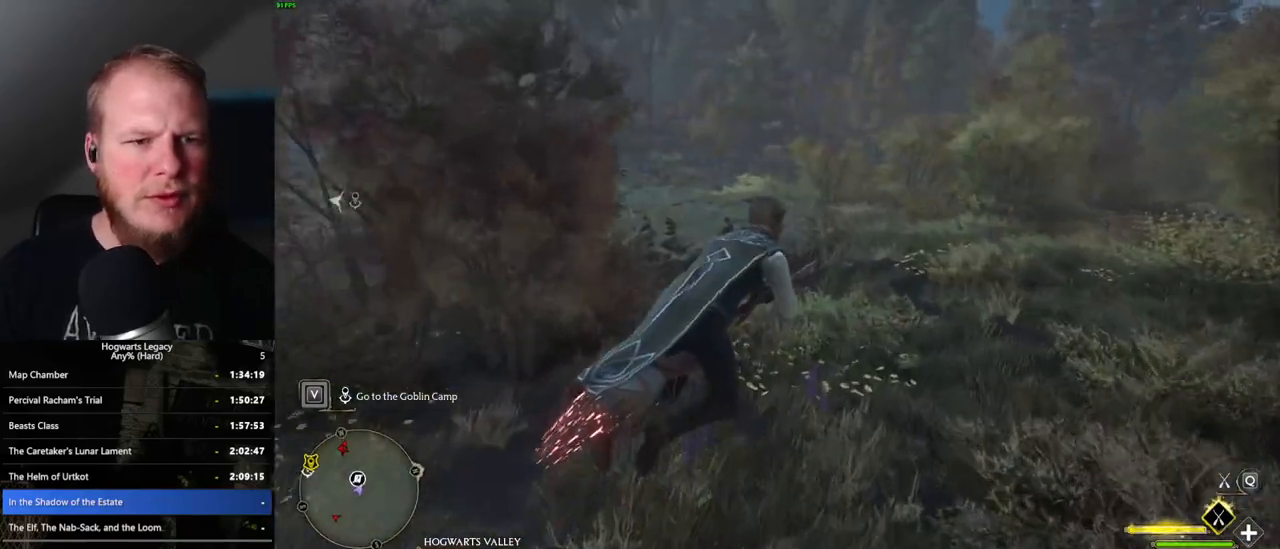
Gameplay with keyboard and mouse; each line is a JSON object with the keys and mouse buttons held at the frame after it. "events" lists presses ("down") and releases ("up") of ".", "/", "0", "1", "2", "3", "4", "5", "6", "7", "8", "9", "a", "alt_l", "alt_r", "b", "backslash", "backspace", "c", "caps_lock", "comma", "ctrl_l", "ctrl_r", "d", "e", "equals", "escape", "f", "f1", "f10", "f11", "f12", "f2", "f3", "f4", "f5", "f6", "f7", "f8", "f9", "g", "h", "i", "j", "k", "l", "lbracket", "m", "minus", "n", "o", "p", "q", "quote", "r", "rbracket", "return", "s", "semicolon", "shift_l", "shift_r", "space", "super", "t", "tab", "tilde", "u", "v", "w", "x", "y", "z", "mouse_left", "mouse_wheel", "mouse_right", "mouse_mb4" and "mouse_mb5" between this image and that frame as [ms after this image, input, new state], when the widget could be followed in between. "mouse_left", "mouse_wheel", "mouse_right", "mouse_mb4", "mouse_mb5" = the "left", "wheel", "right", "mb4", "mb5" buttons of the "mouse" list. No other keys are recorded. "wheel" means that the mouse wheel is clicked or scrolled. Mouse movement is not recorded.
{"keys": ["b", "w"], "mouse": [], "events": [[50, "ctrl_l", "down"], [200, "ctrl_l", "up"], [450, "mouse_left", "up"], [467, "b", "down"]]}
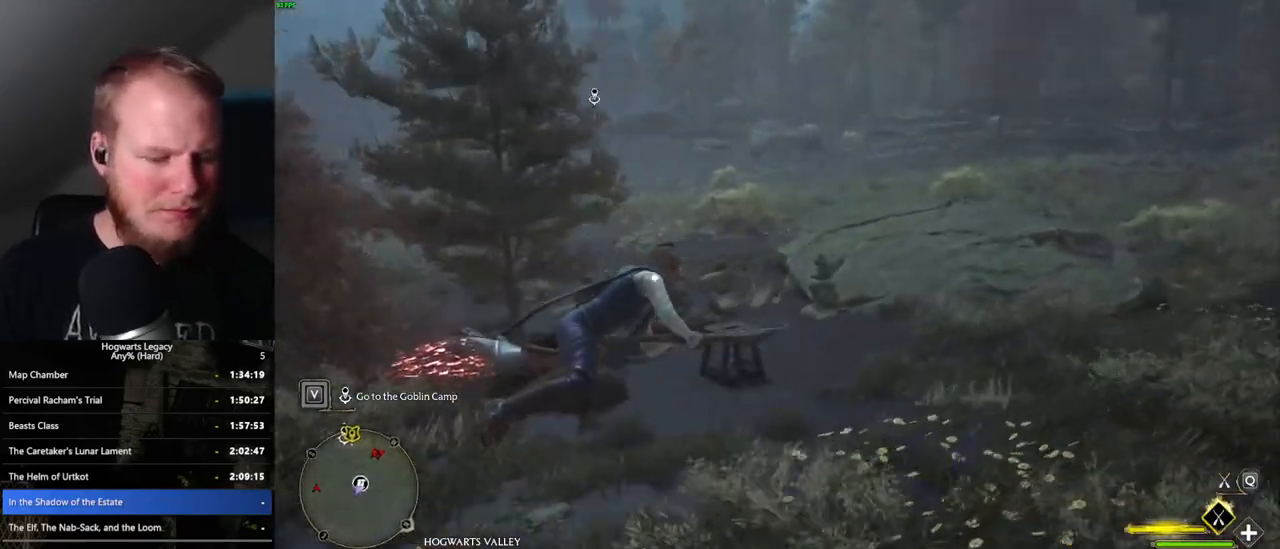
{"keys": ["r", "w"], "mouse": [], "events": [[117, "b", "up"], [500, "r", "down"]]}
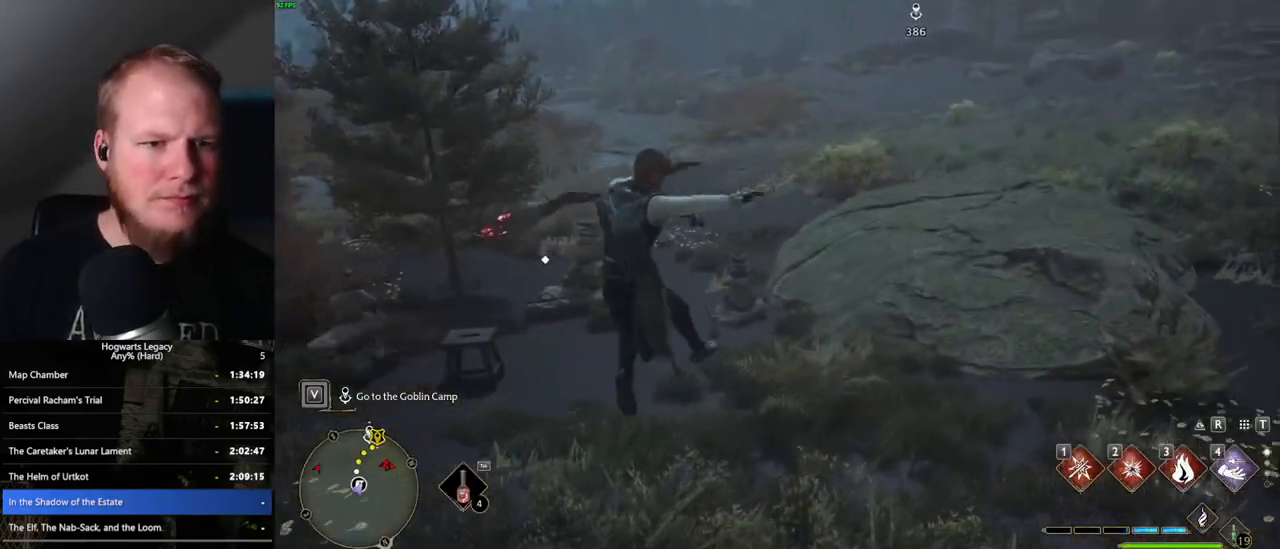
{"keys": [], "mouse": [], "events": [[83, "r", "up"], [300, "w", "up"]]}
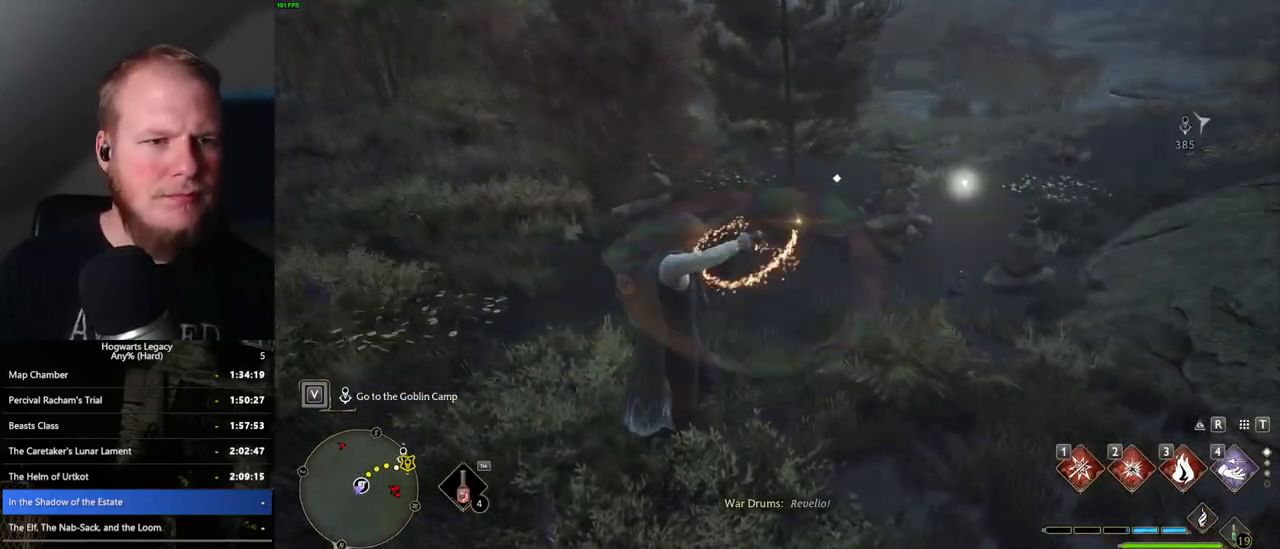
{"keys": ["4", "w"], "mouse": [], "events": [[183, "w", "down"], [450, "4", "down"]]}
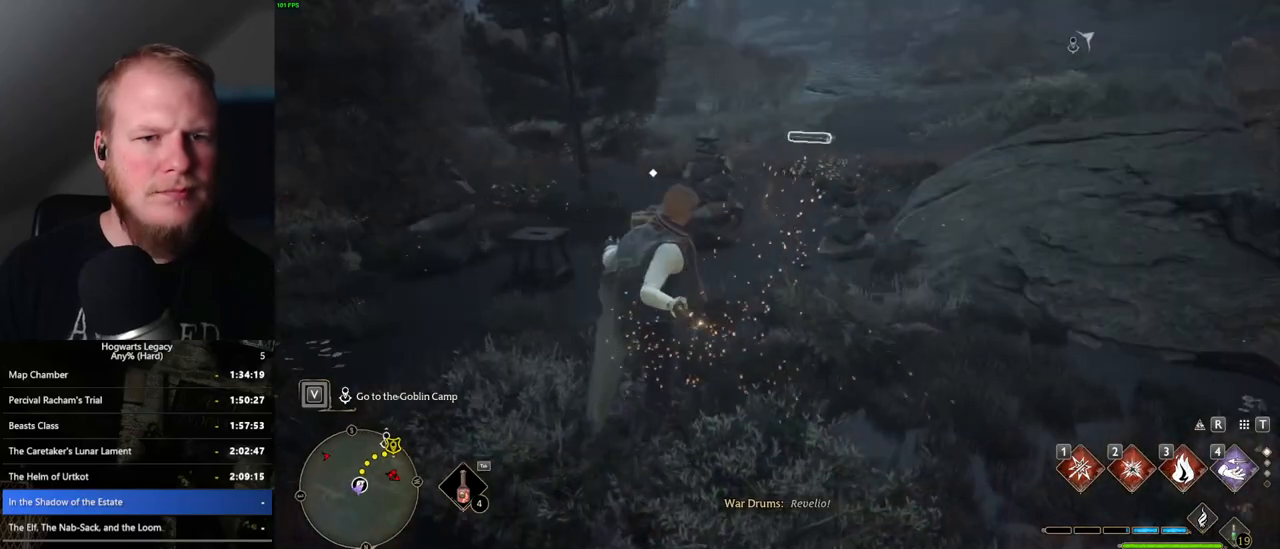
{"keys": [], "mouse": [], "events": [[33, "4", "up"], [117, "4", "down"], [200, "4", "up"], [333, "w", "up"]]}
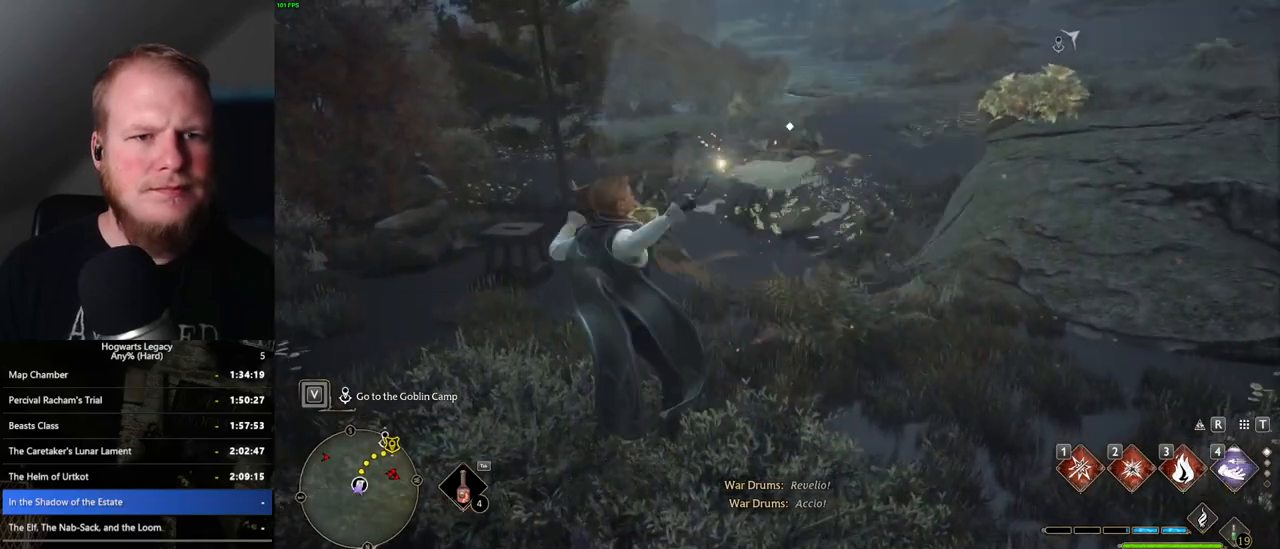
{"keys": [], "mouse": [], "events": [[367, "space", "down"], [433, "space", "up"]]}
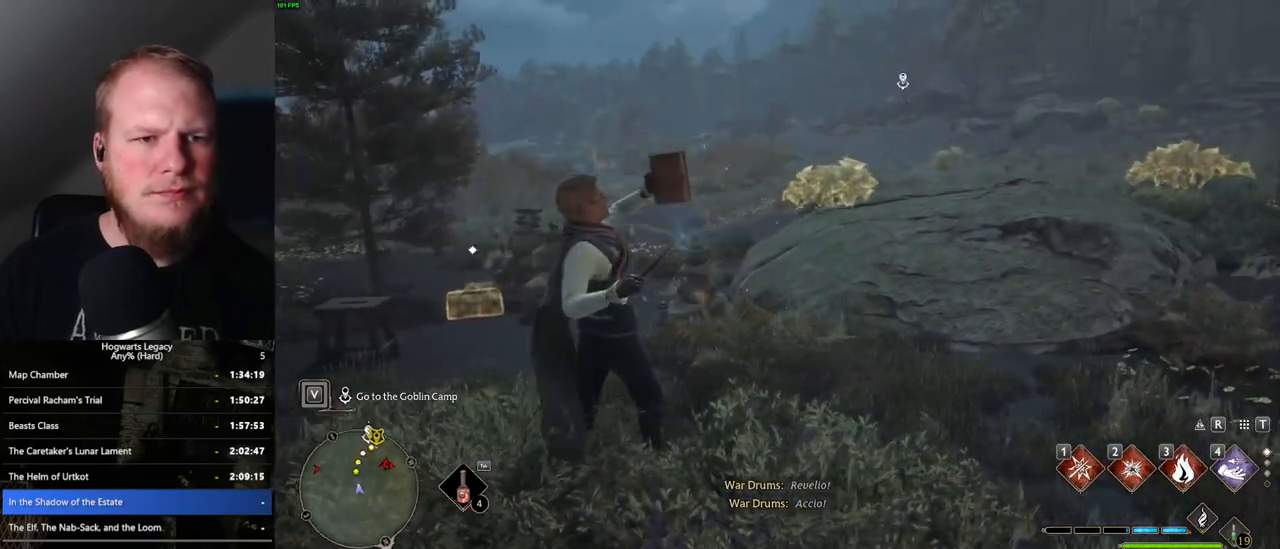
{"keys": [], "mouse": [], "events": [[33, "space", "down"], [117, "space", "up"], [217, "space", "down"], [283, "space", "up"], [383, "space", "down"], [450, "space", "up"]]}
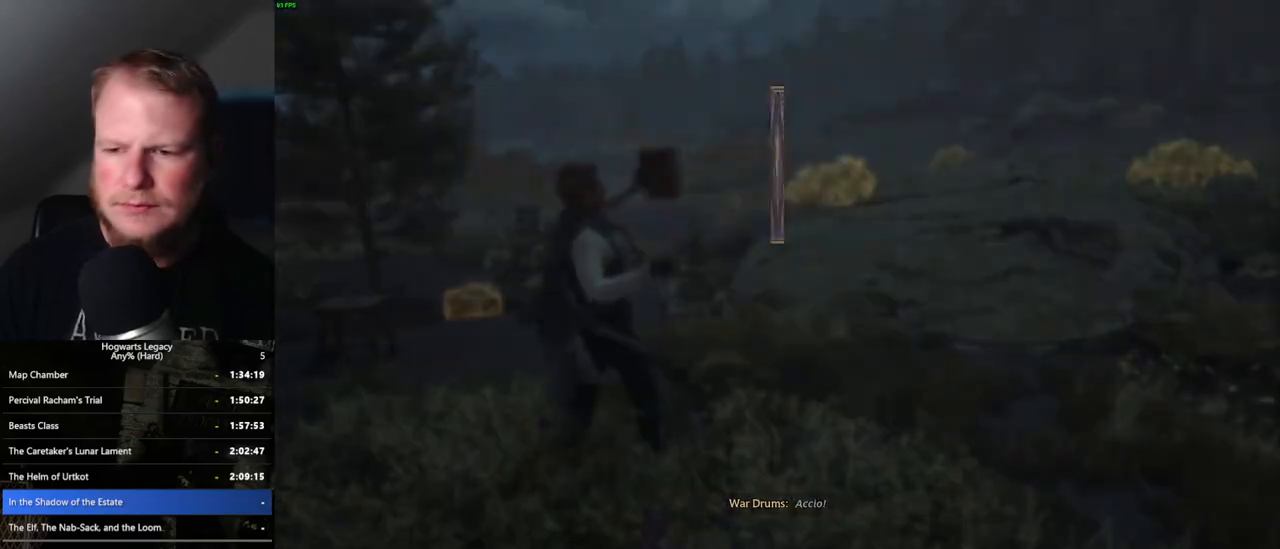
{"keys": [], "mouse": [], "events": [[67, "space", "down"], [117, "space", "up"], [250, "space", "down"], [300, "space", "up"], [400, "space", "down"], [483, "space", "up"]]}
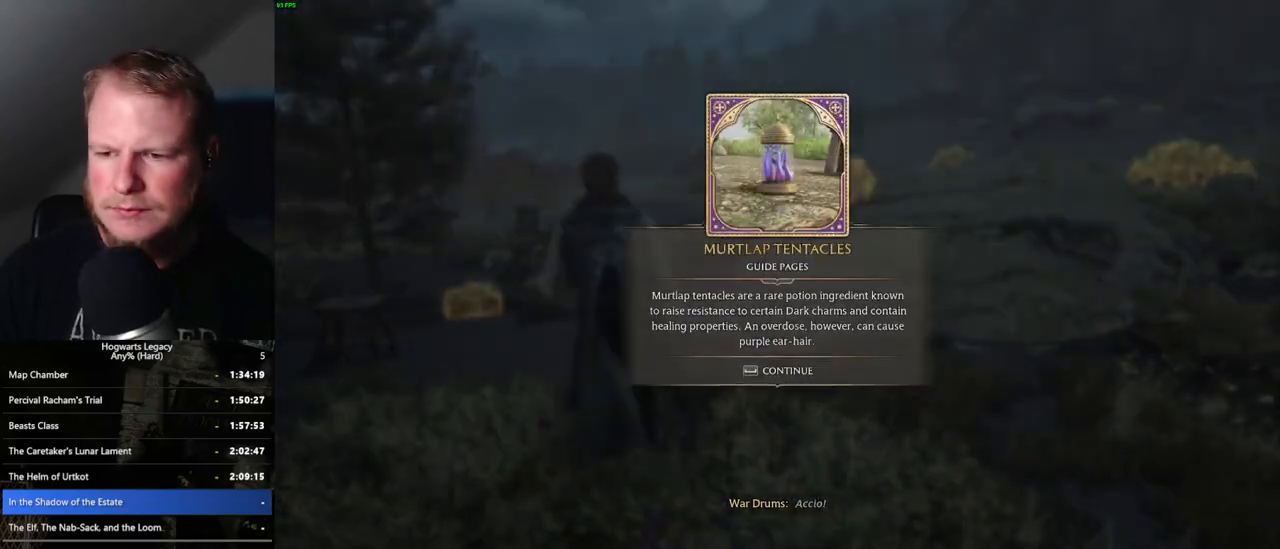
{"keys": ["tab"], "mouse": [], "events": [[67, "space", "down"], [183, "space", "up"], [217, "w", "down"], [417, "tab", "down"], [450, "w", "up"]]}
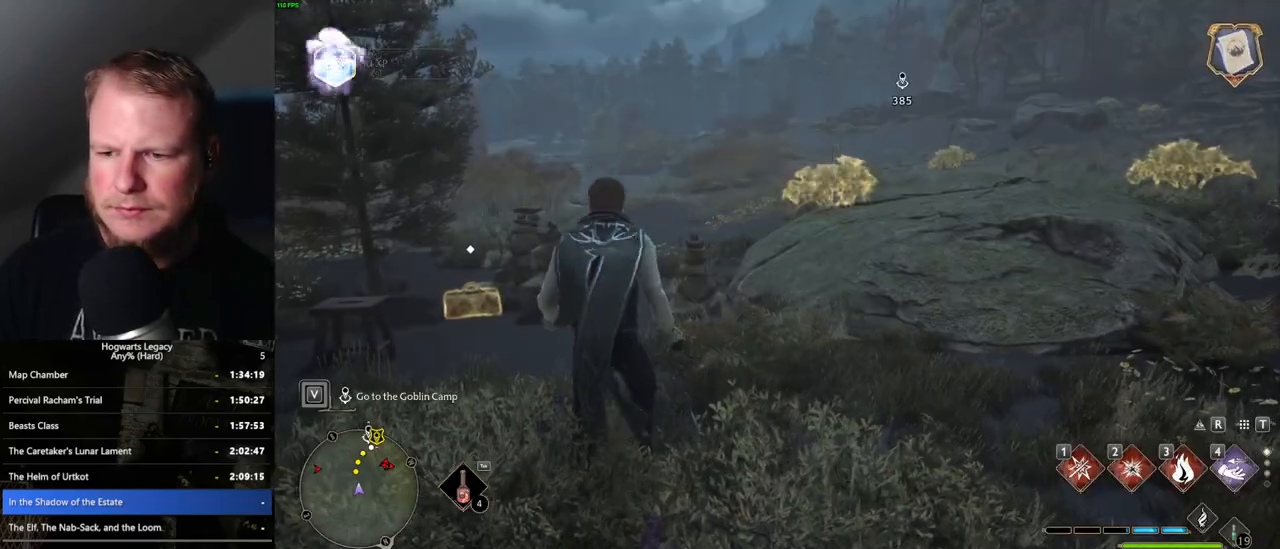
{"keys": ["tab"], "mouse": [], "events": [[400, "3", "down"], [483, "3", "up"]]}
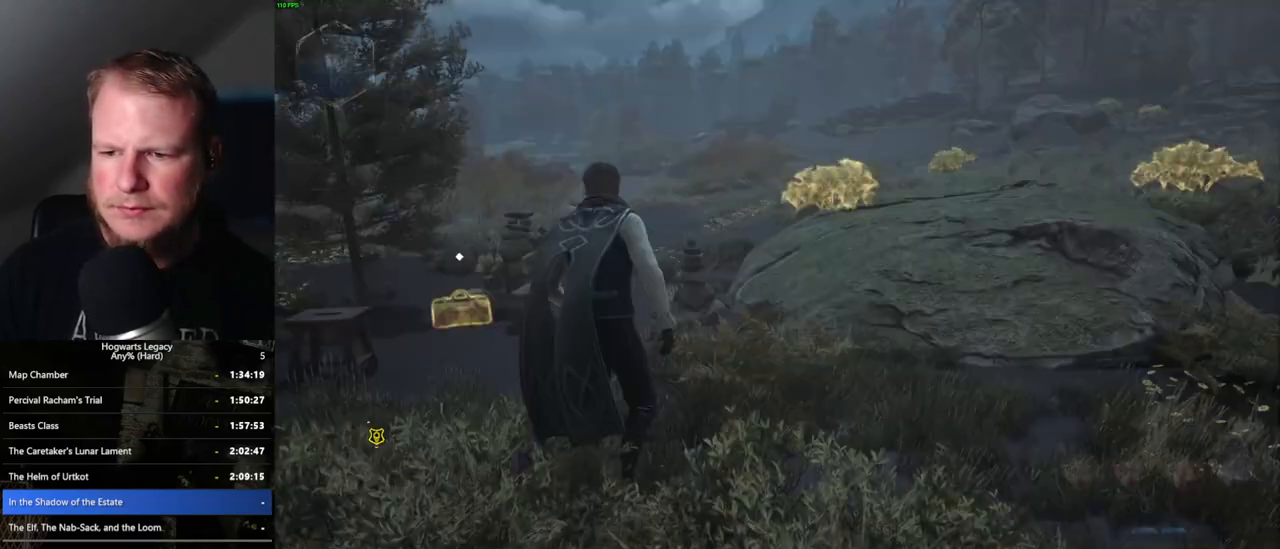
{"keys": ["d", "w"], "mouse": [], "events": [[50, "tab", "up"], [233, "d", "down"], [300, "w", "down"]]}
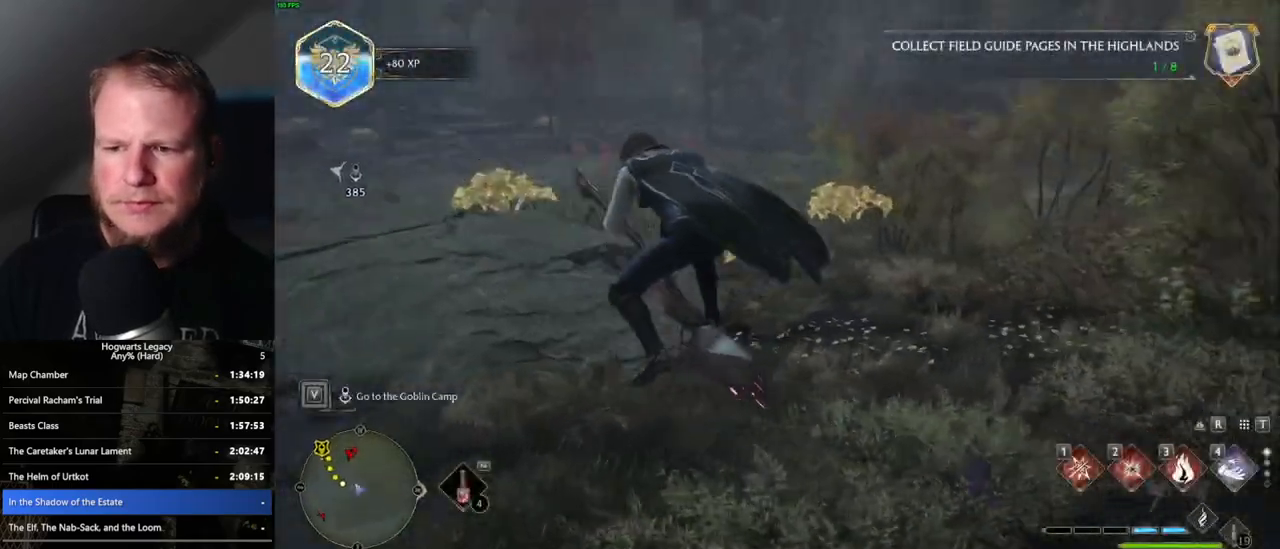
{"keys": ["w"], "mouse": ["left"], "events": [[100, "d", "up"], [200, "mouse_left", "down"]]}
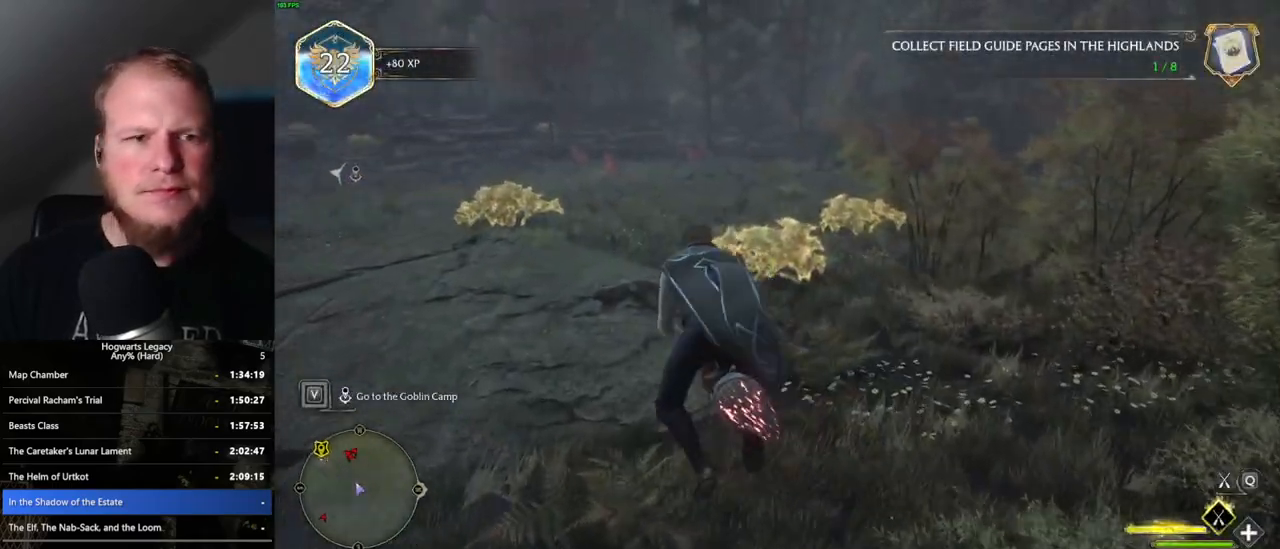
{"keys": ["a", "w"], "mouse": ["left"], "events": [[467, "a", "down"]]}
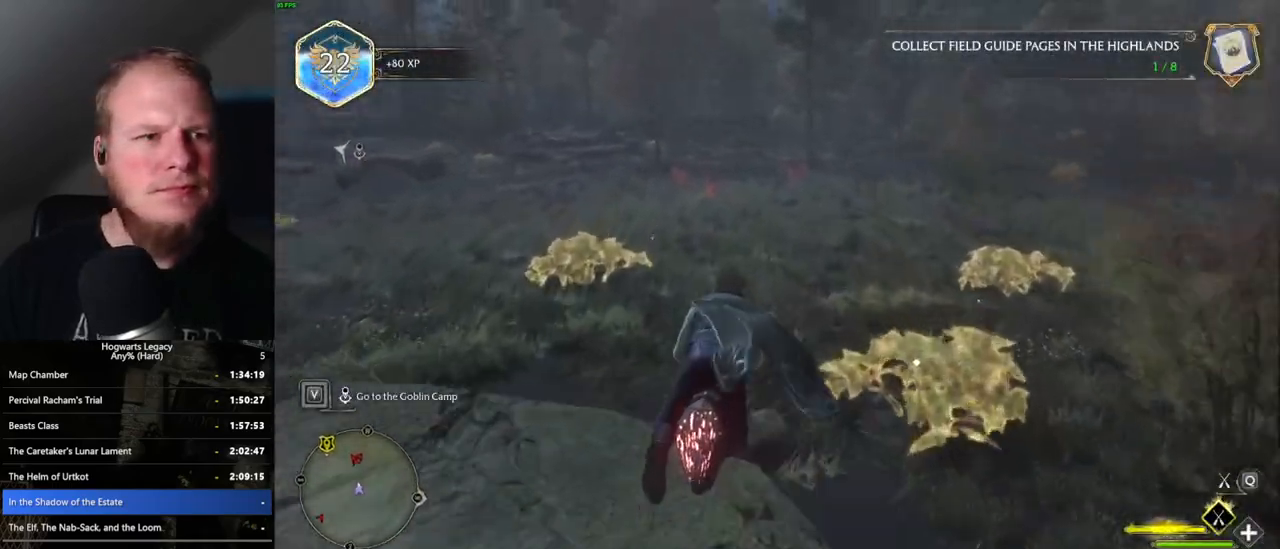
{"keys": ["space", "w"], "mouse": ["left"], "events": [[117, "a", "up"], [233, "r", "down"], [350, "r", "up"], [483, "space", "down"]]}
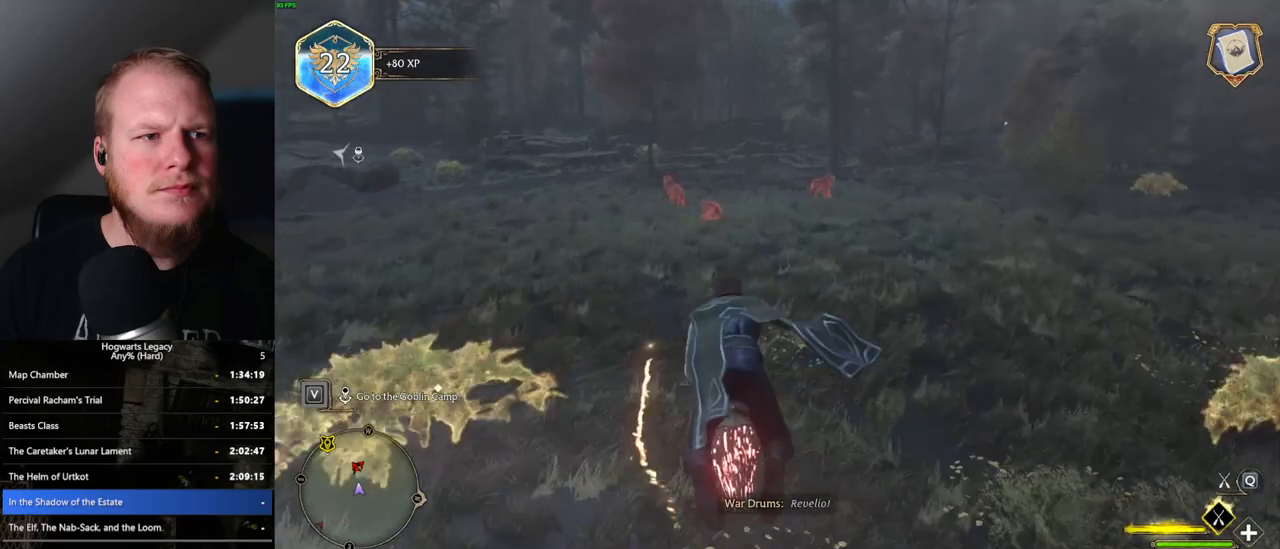
{"keys": ["space", "w"], "mouse": ["left"], "events": []}
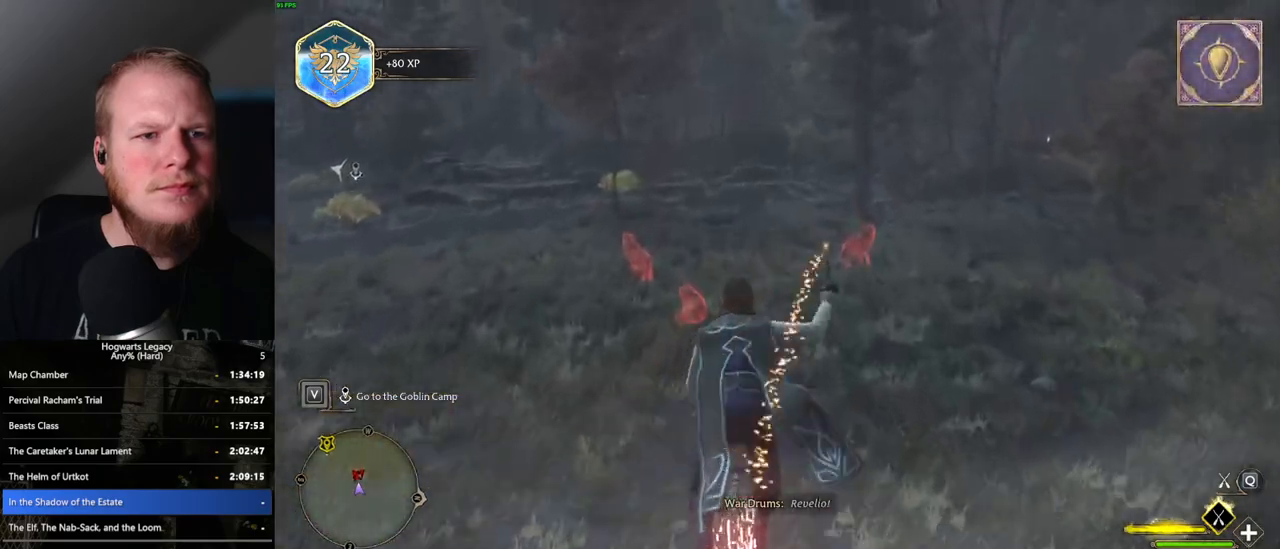
{"keys": ["w"], "mouse": ["left"], "events": [[83, "space", "up"]]}
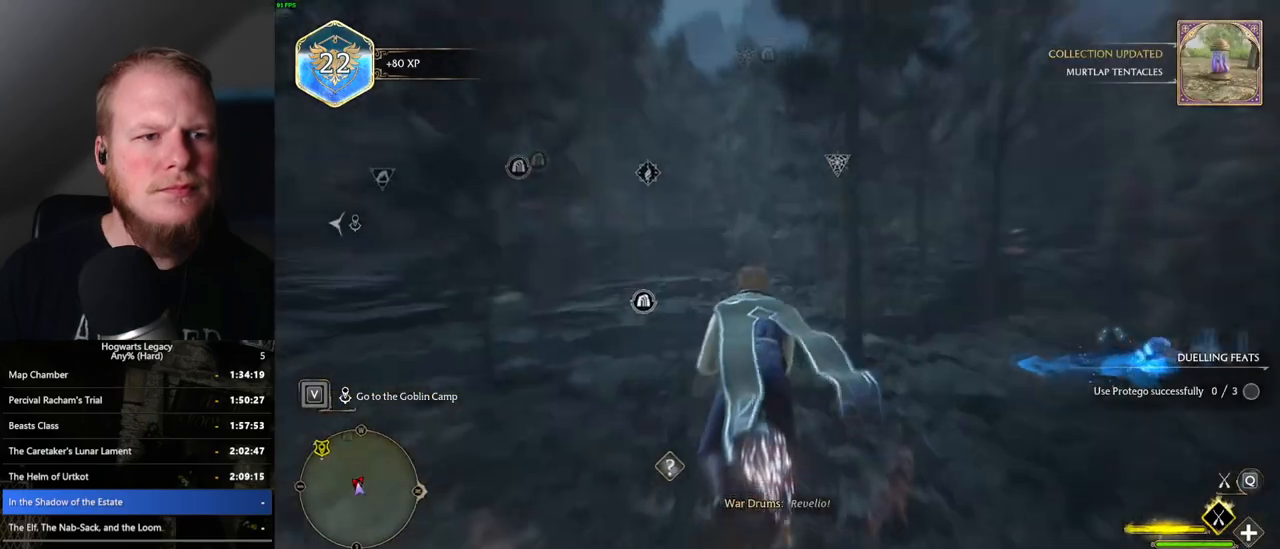
{"keys": ["a", "w"], "mouse": ["left"], "events": [[433, "a", "down"]]}
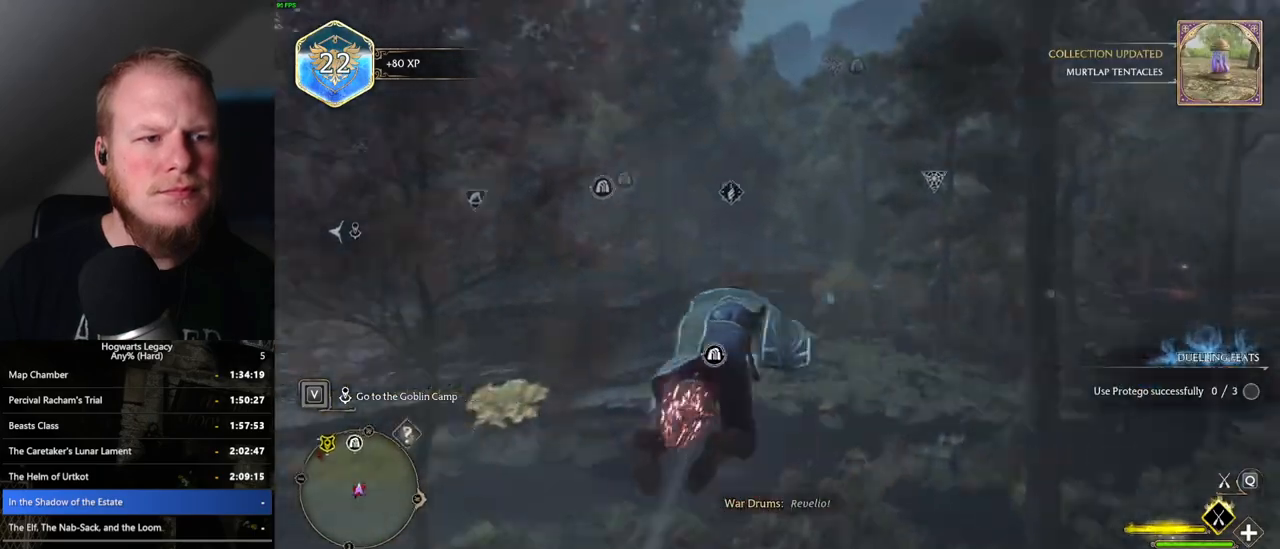
{"keys": ["w"], "mouse": ["left"], "events": [[200, "a", "up"]]}
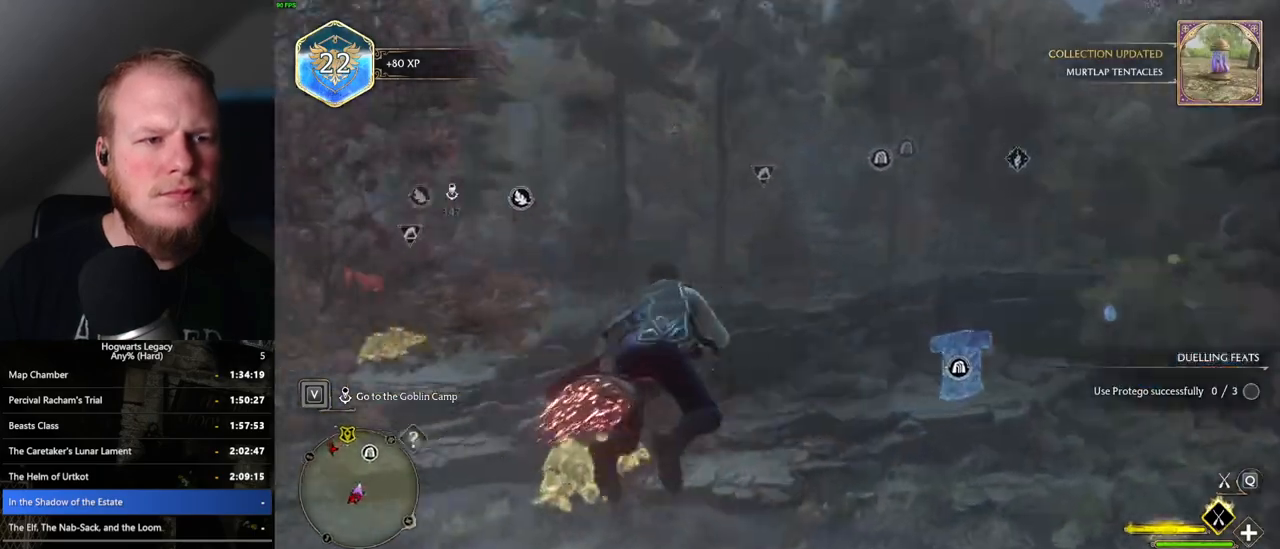
{"keys": ["w"], "mouse": [], "events": [[417, "mouse_left", "up"]]}
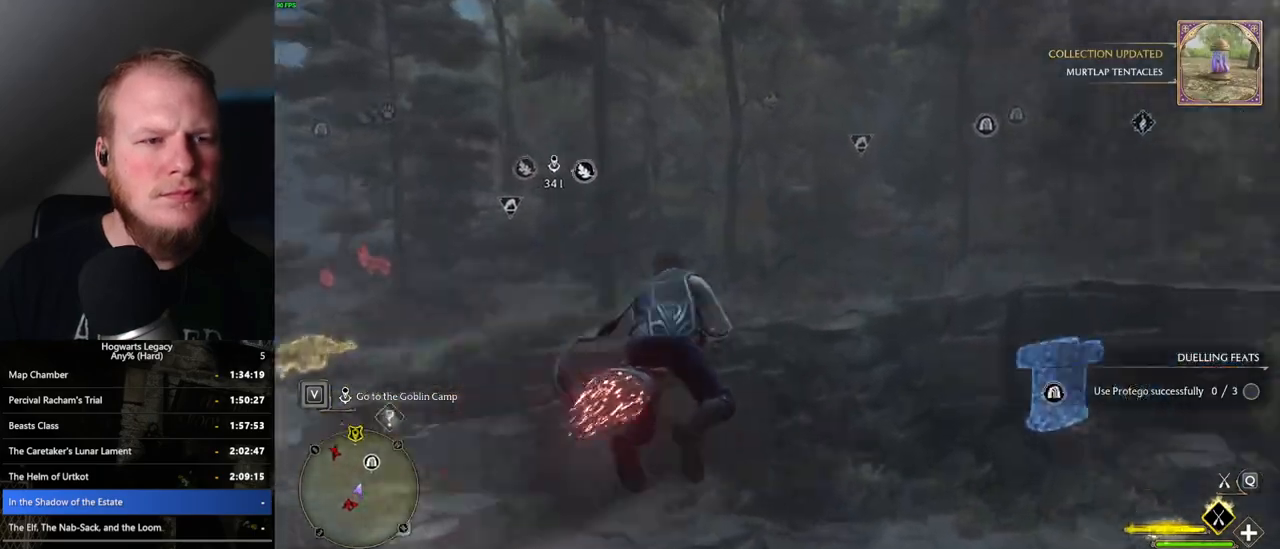
{"keys": ["a", "w"], "mouse": ["left"], "events": [[383, "mouse_left", "down"], [417, "a", "down"]]}
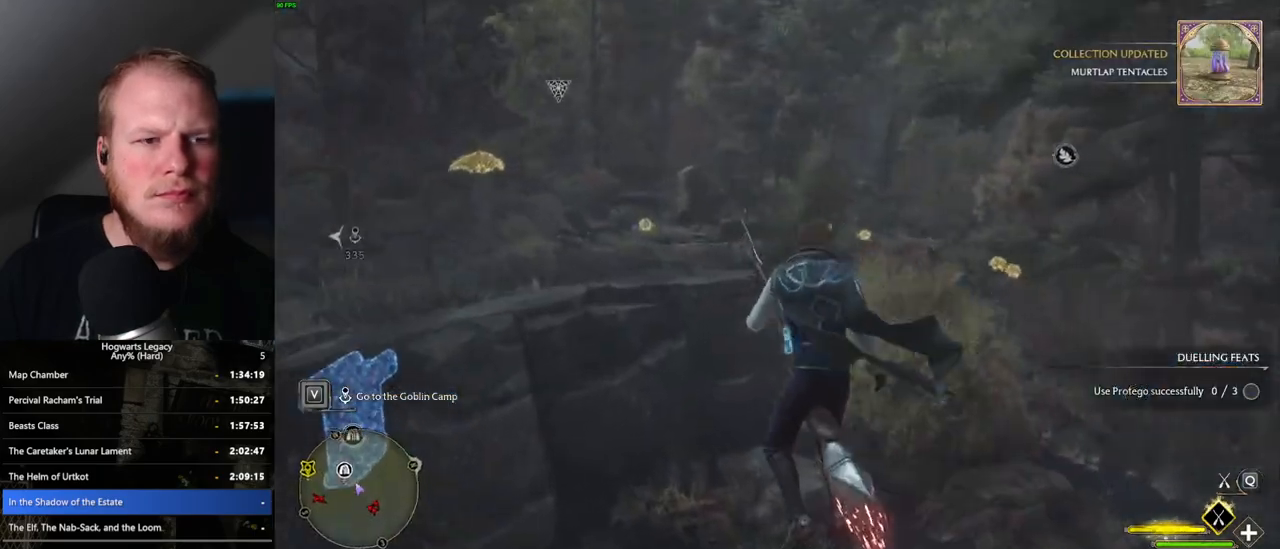
{"keys": ["w"], "mouse": [], "events": [[183, "mouse_left", "up"], [483, "a", "up"]]}
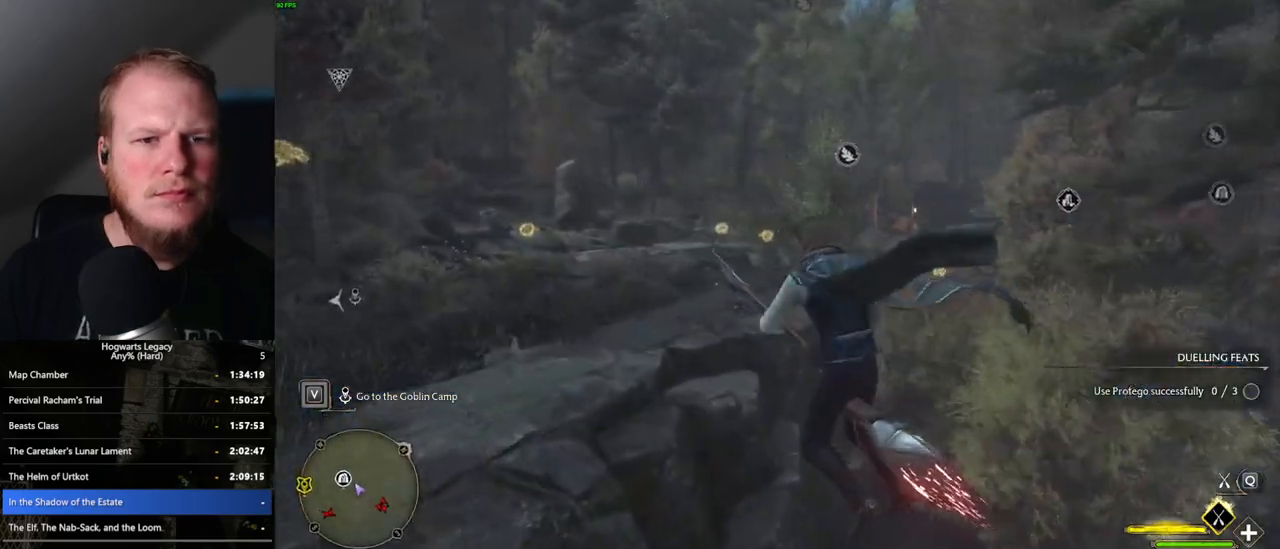
{"keys": [], "mouse": [], "events": [[400, "w", "up"]]}
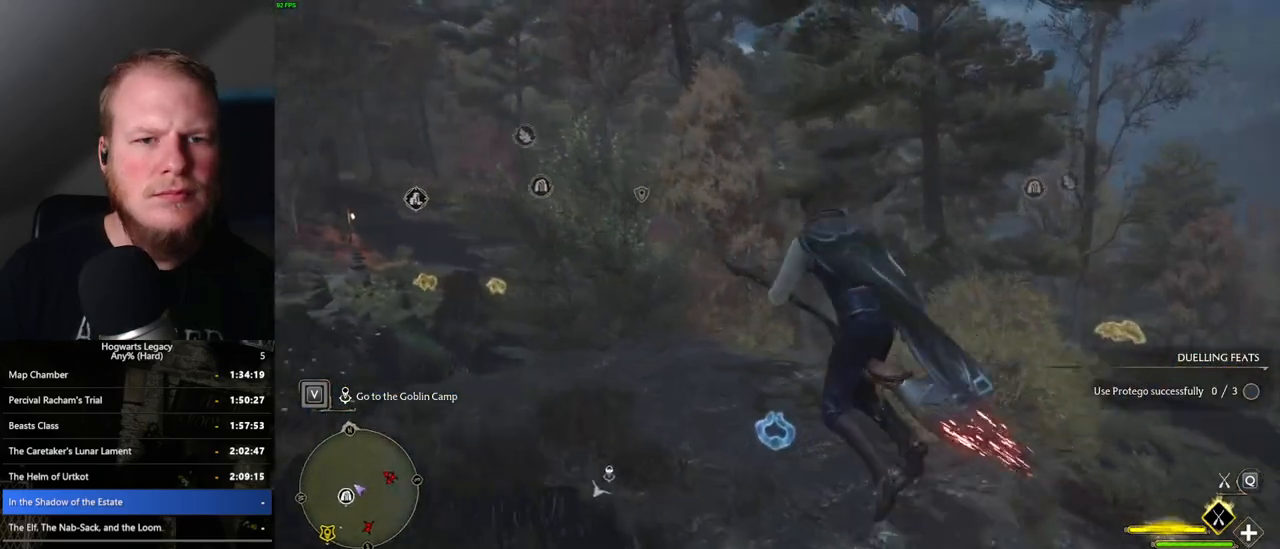
{"keys": ["a"], "mouse": [], "events": [[83, "a", "down"]]}
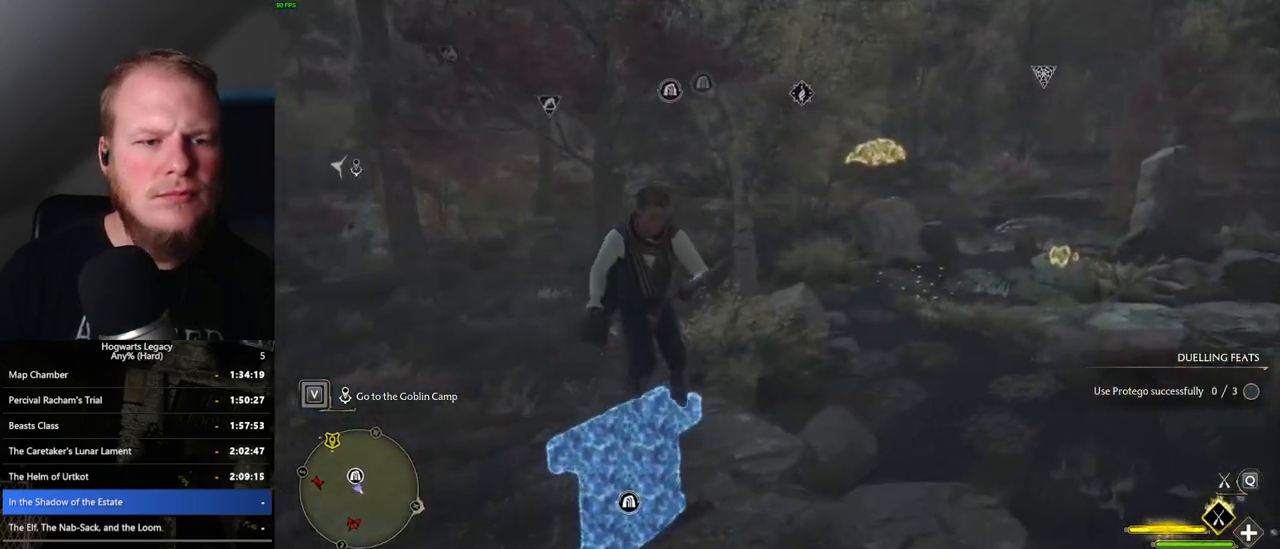
{"keys": [], "mouse": [], "events": [[150, "w", "down"], [433, "a", "up"], [467, "w", "up"]]}
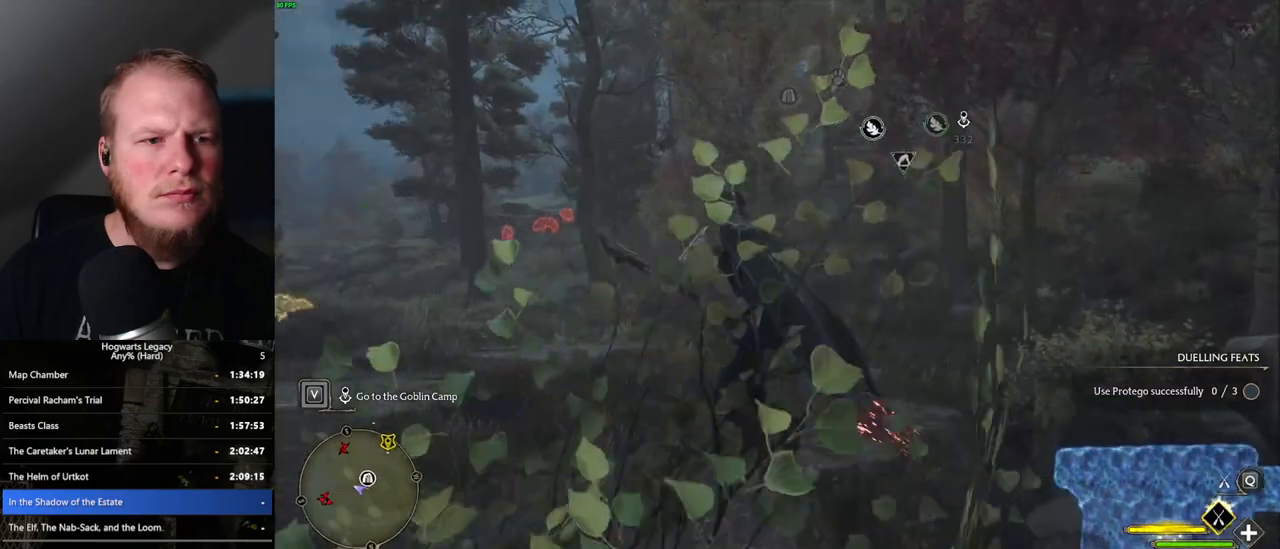
{"keys": ["w"], "mouse": ["left"], "events": [[367, "mouse_left", "down"], [417, "w", "down"]]}
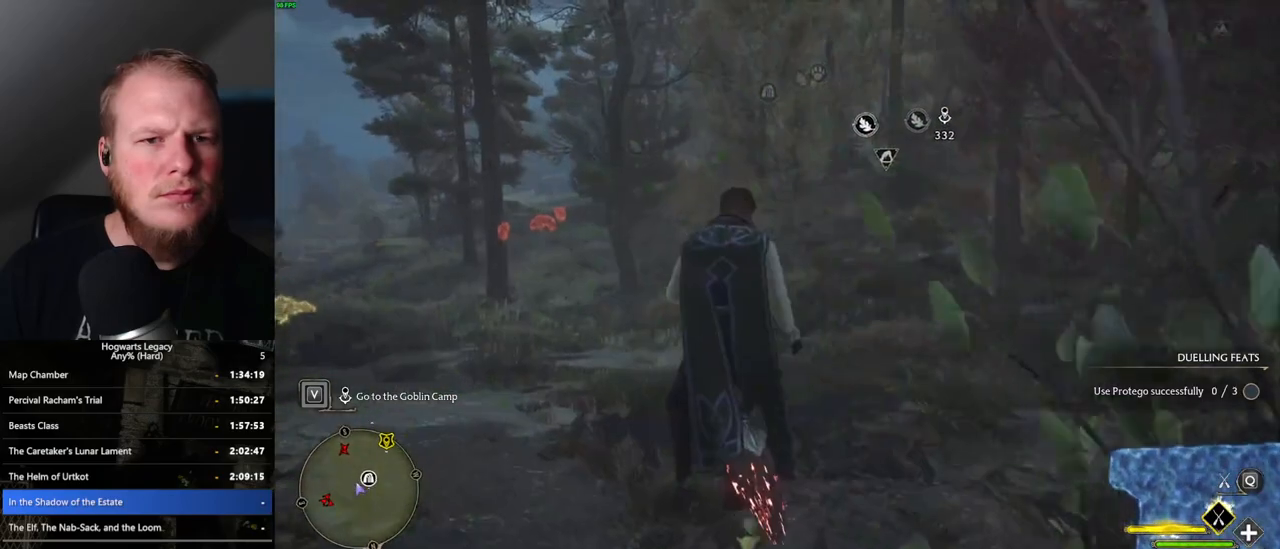
{"keys": ["space", "w"], "mouse": ["left"], "events": [[200, "space", "down"]]}
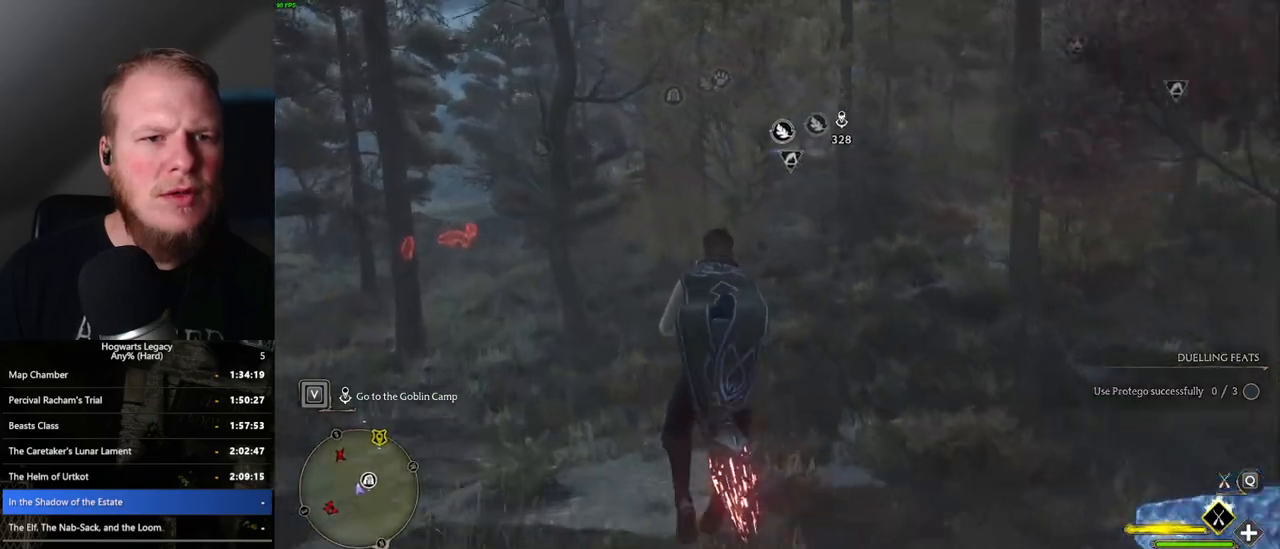
{"keys": ["w"], "mouse": ["left"], "events": [[67, "space", "up"]]}
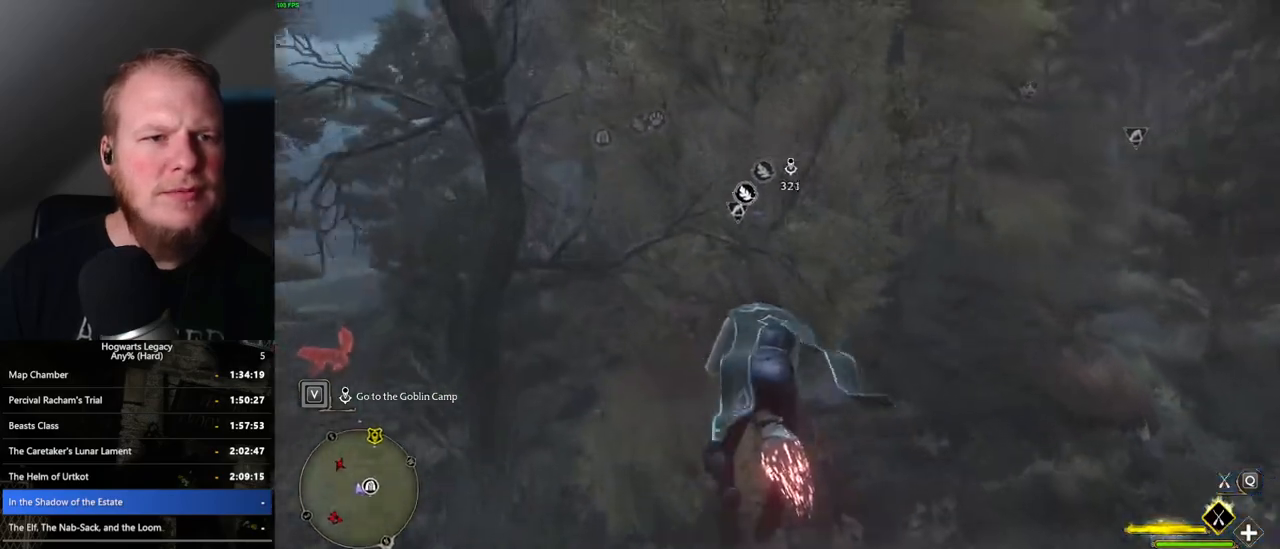
{"keys": ["w"], "mouse": ["left"], "events": [[83, "d", "down"], [183, "d", "up"]]}
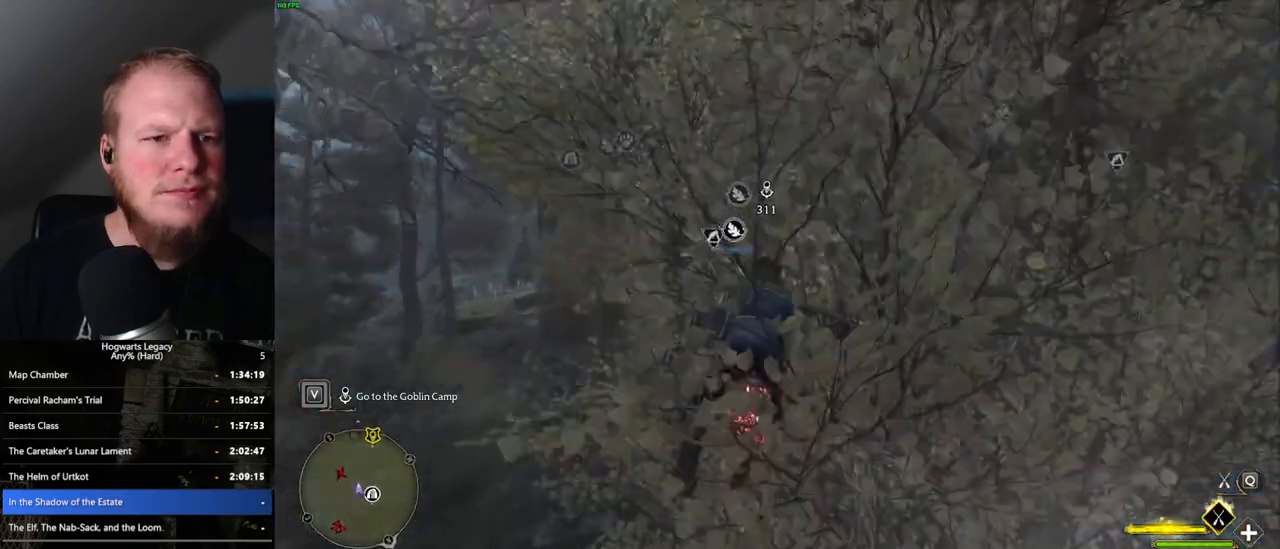
{"keys": ["w"], "mouse": ["left"], "events": [[133, "a", "down"], [233, "a", "up"]]}